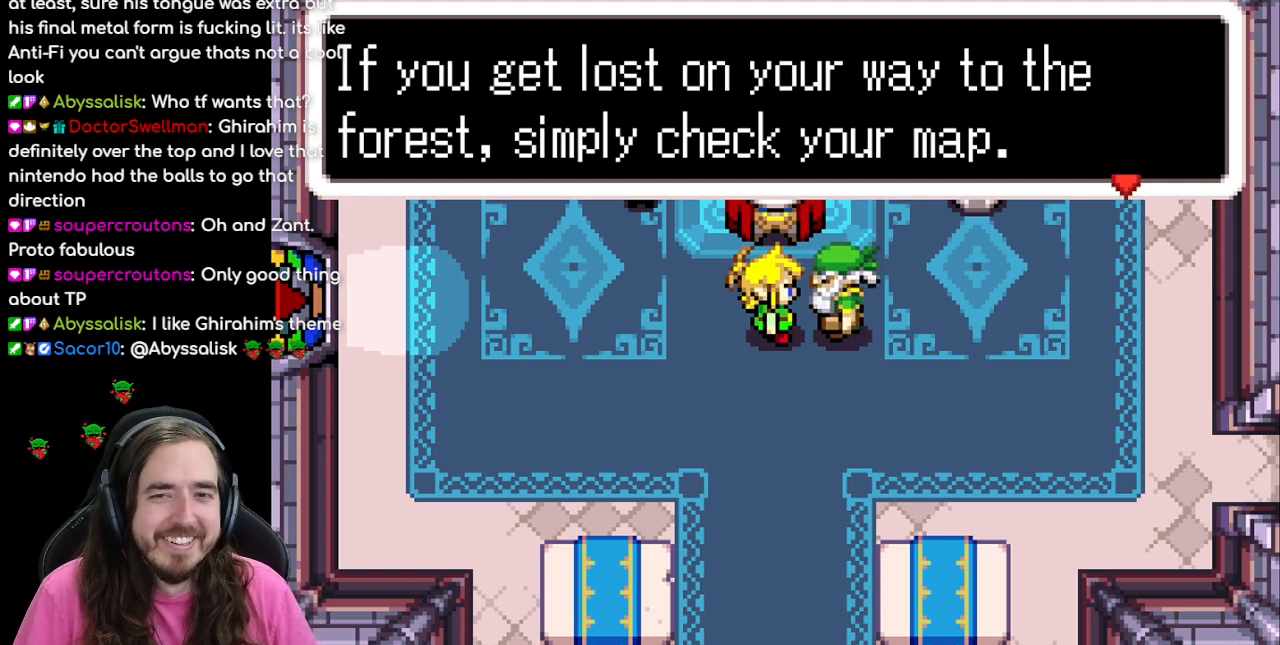
Gameplay with a controller (Nintendo layout); each line is a JSON object with the inputs held at the frame after it. "events" lists button and stick changes between this image and that frame as [ms after this image, input, new state], when the widget could be followed in between. Not read: L1 L3 R3.
{"buttons": ["B"], "events": [[250, "A", "down"], [300, "A", "up"], [433, "B", "down"]]}
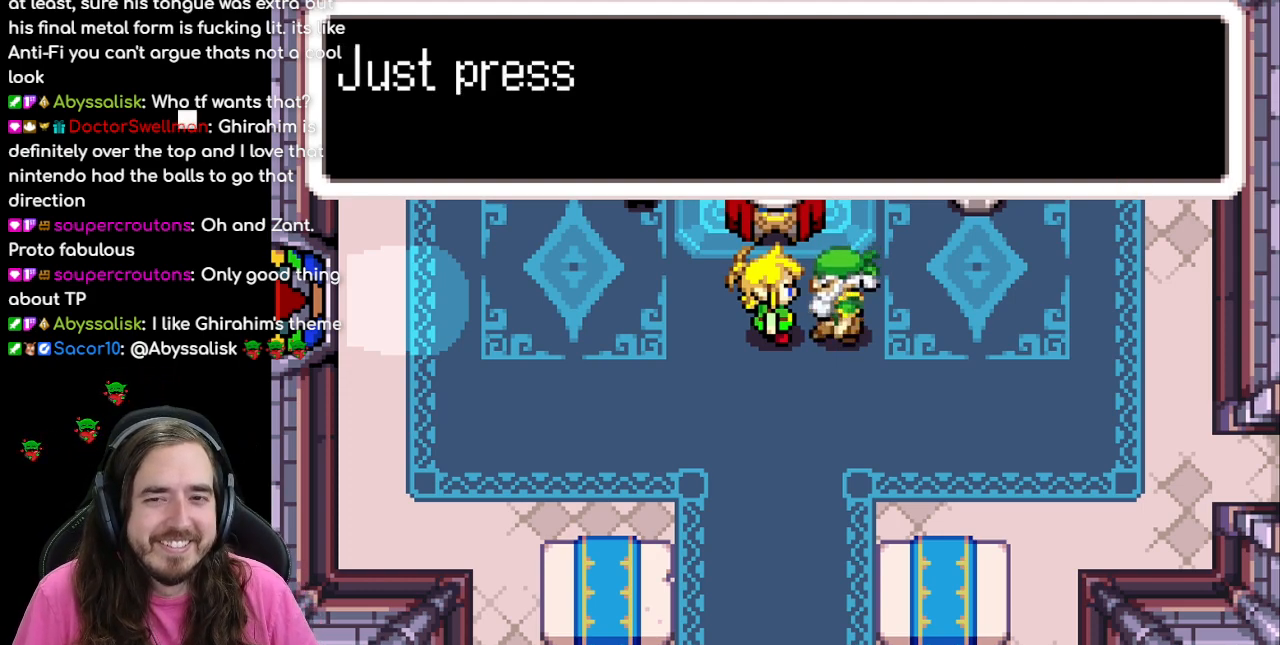
{"buttons": ["B"], "events": []}
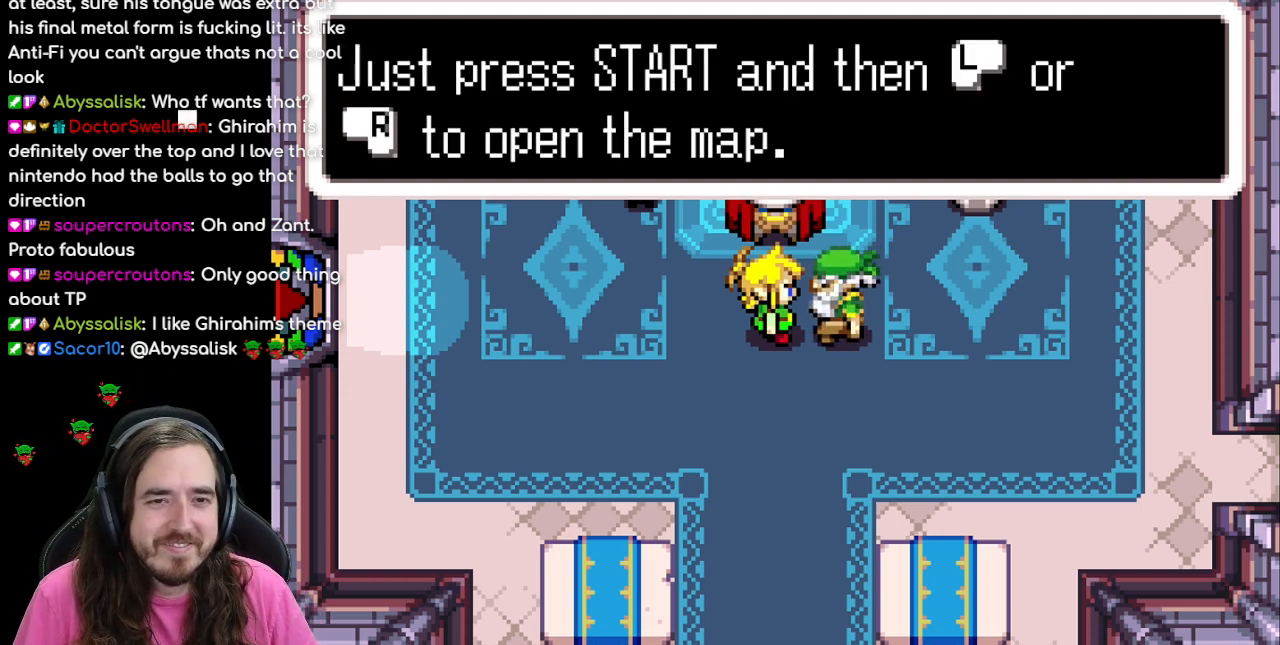
{"buttons": [], "events": [[233, "B", "up"]]}
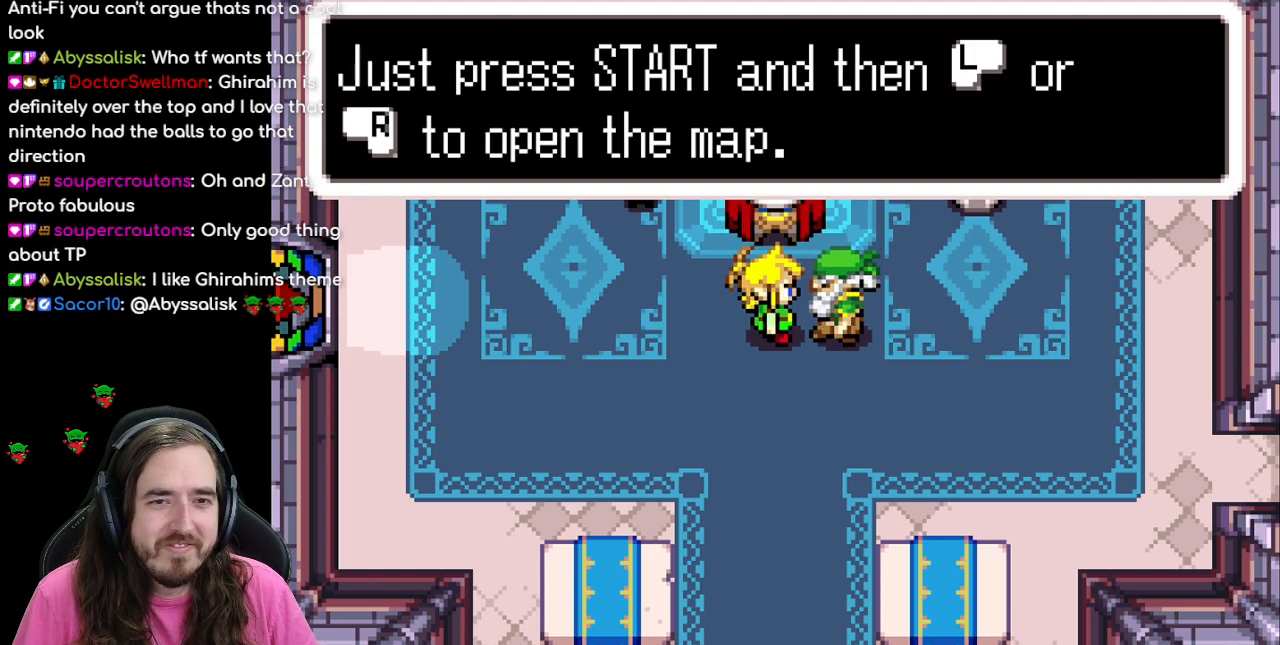
{"buttons": [], "events": []}
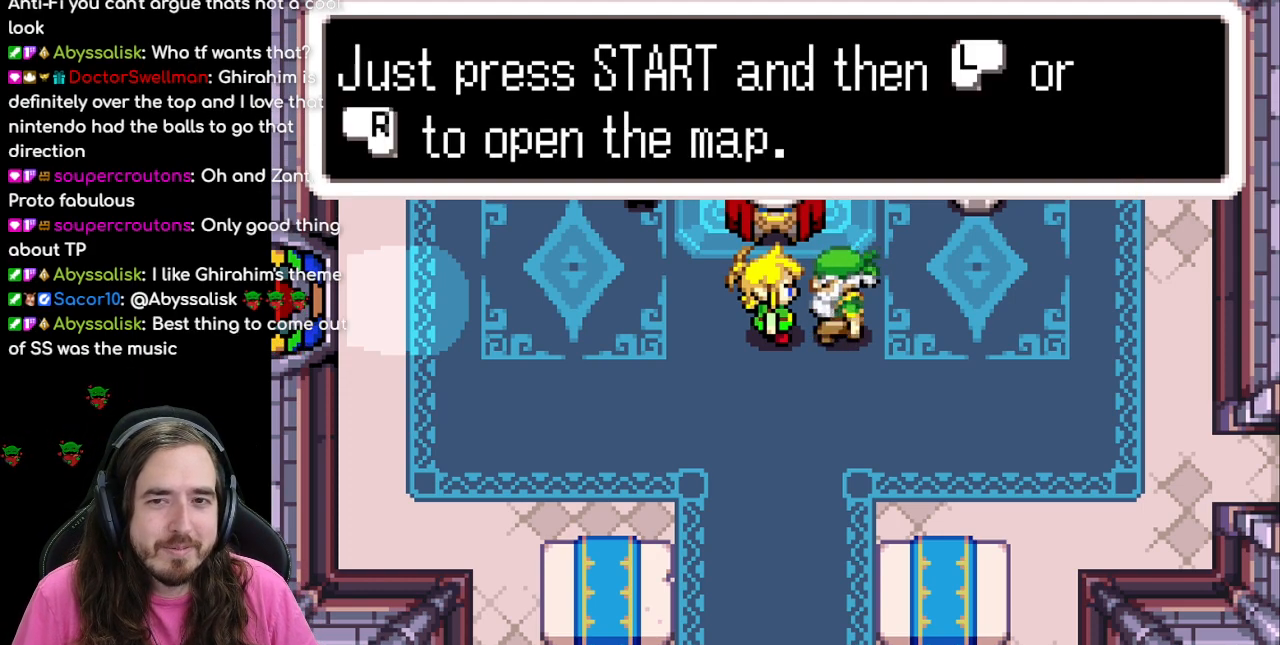
{"buttons": [], "events": []}
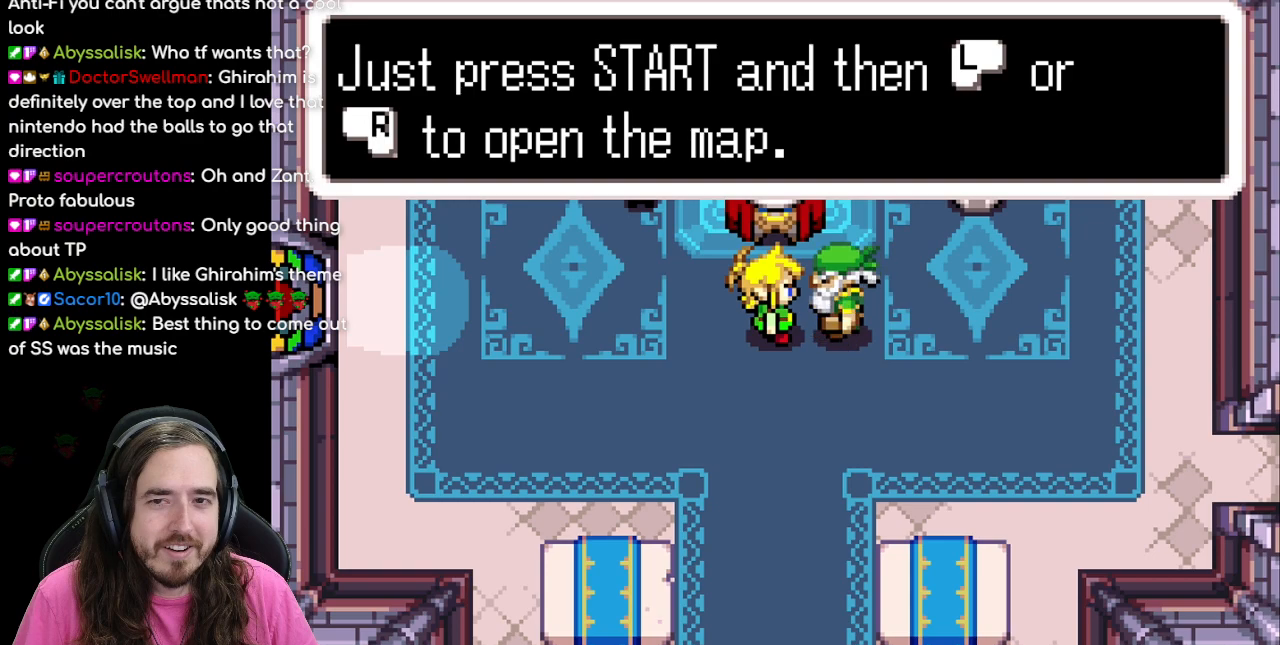
{"buttons": [], "events": []}
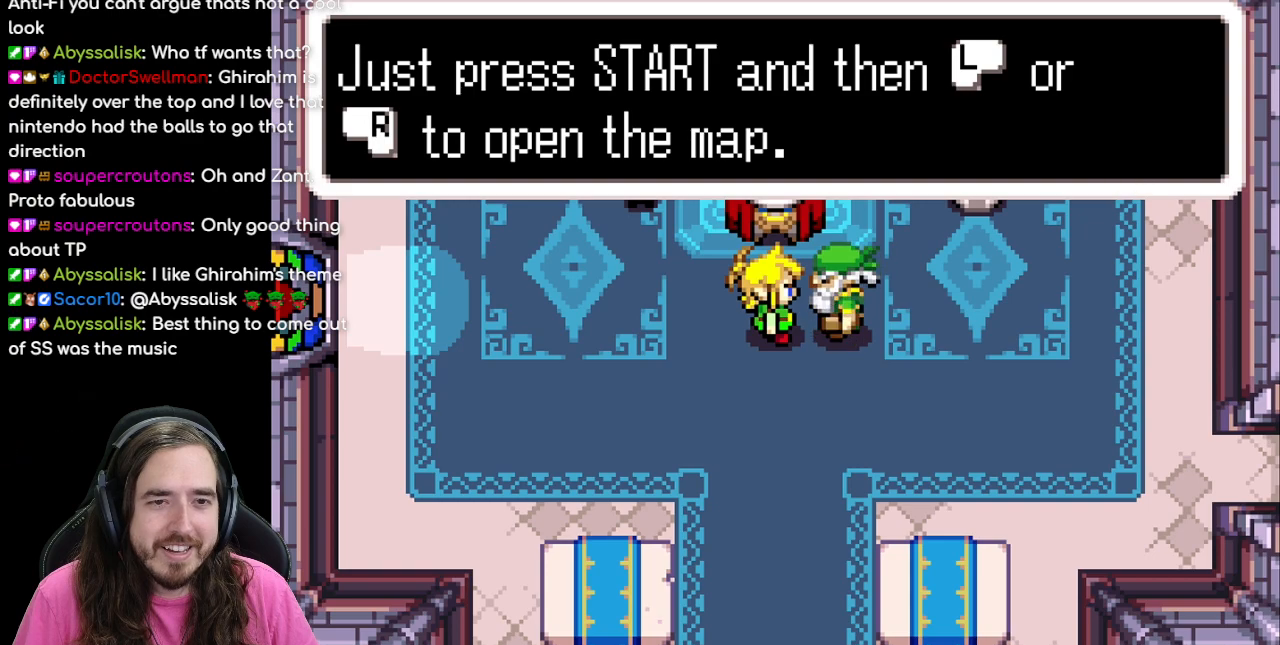
{"buttons": [], "events": [[183, "A", "down"], [333, "A", "up"]]}
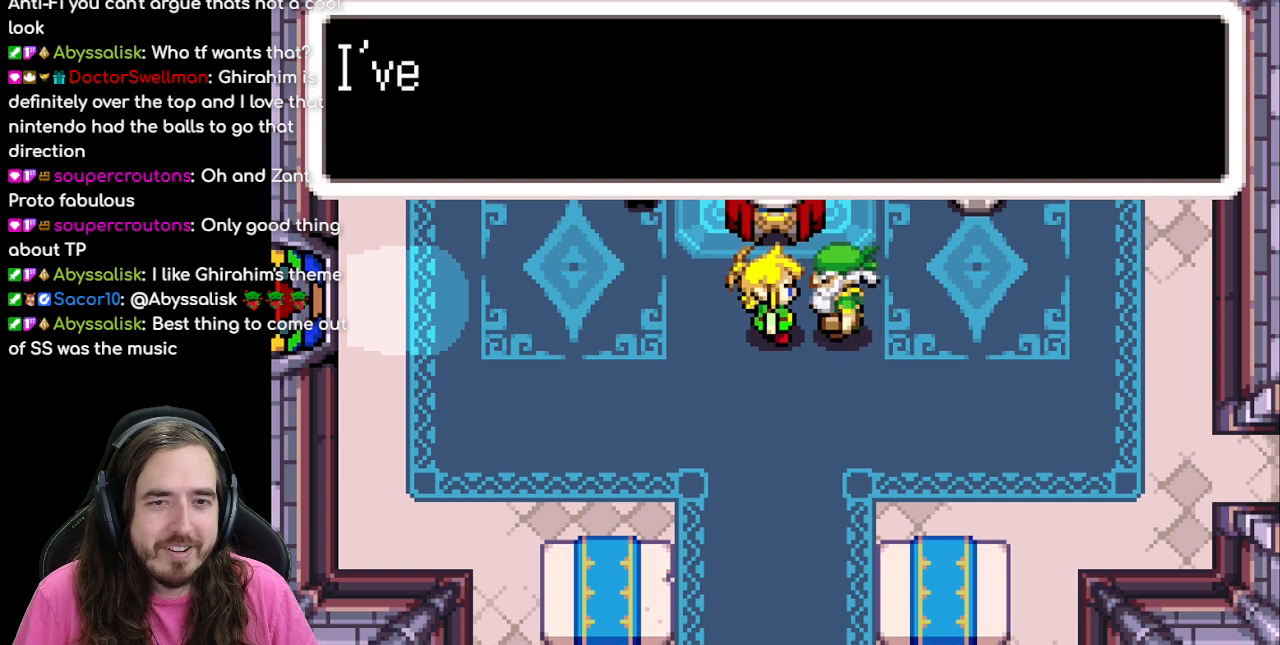
{"buttons": ["B"], "events": [[83, "B", "down"]]}
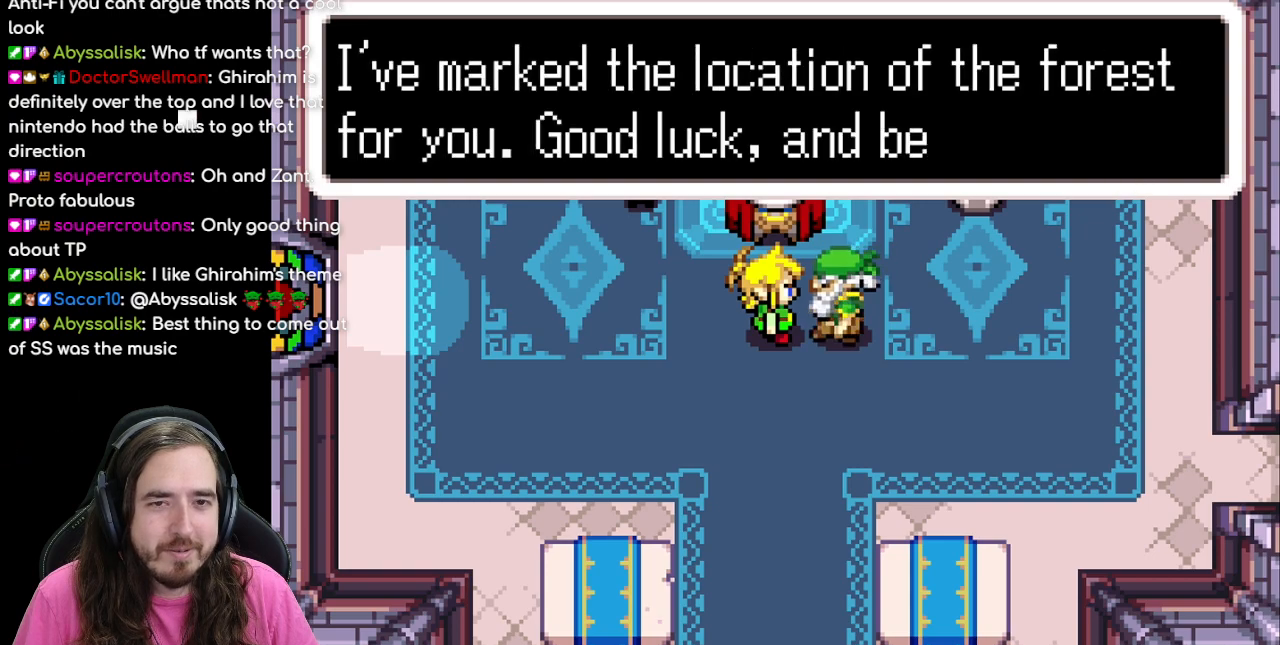
{"buttons": ["A"], "events": [[350, "B", "up"], [400, "A", "down"]]}
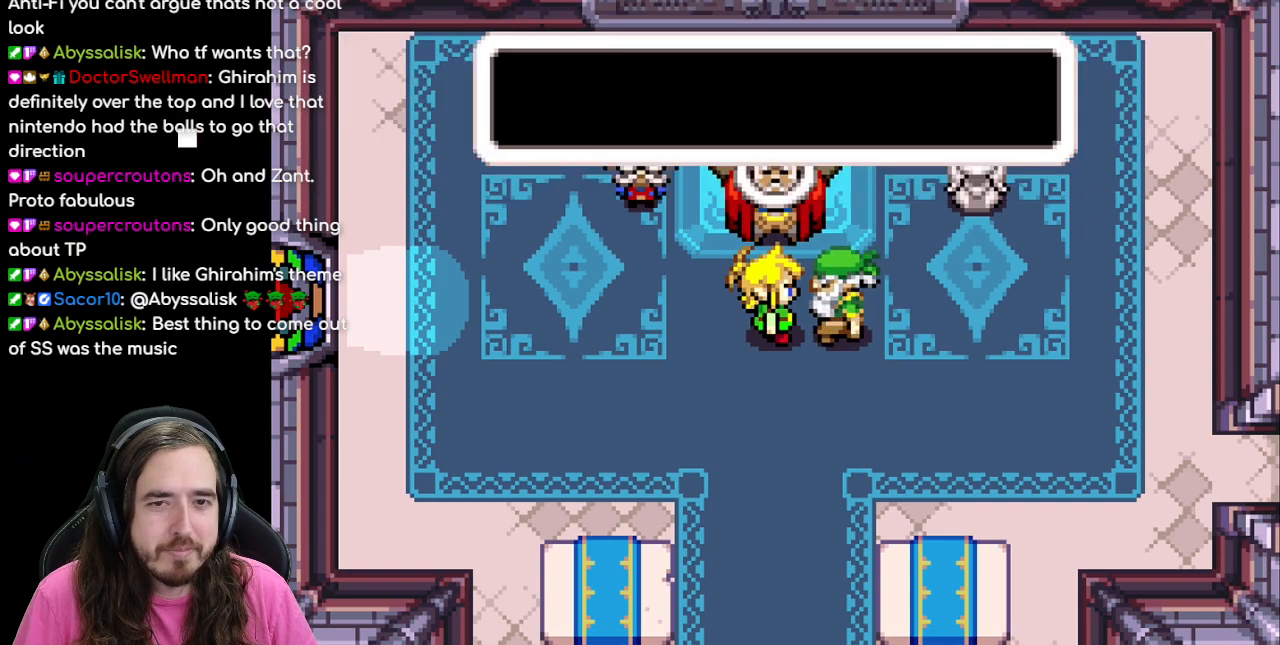
{"buttons": ["DPAD_DOWN"], "events": [[17, "A", "up"], [67, "B", "down"], [433, "B", "up"], [500, "DPAD_DOWN", "down"]]}
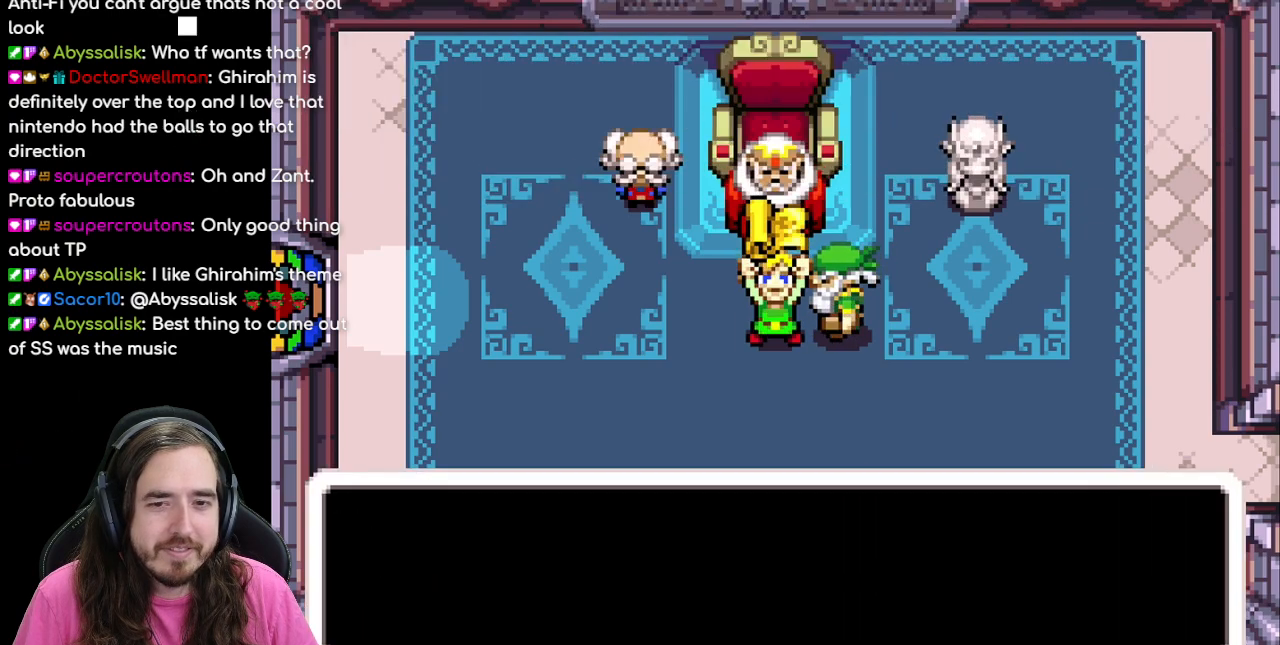
{"buttons": [], "events": [[133, "DPAD_DOWN", "up"]]}
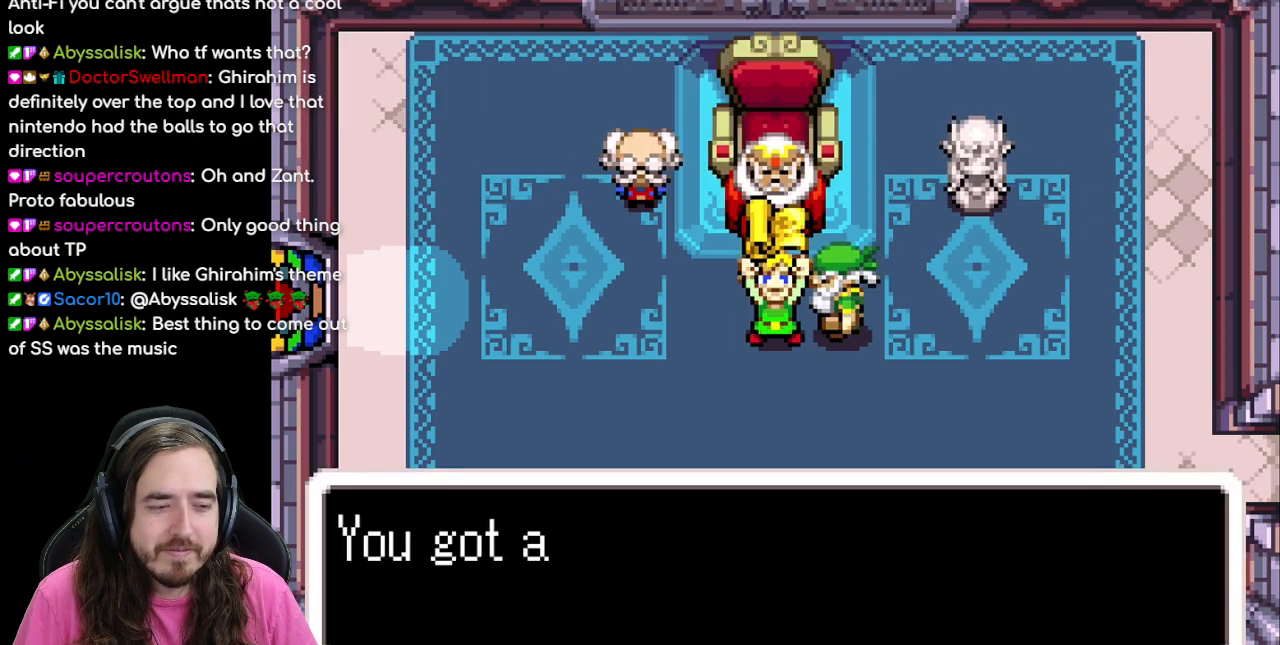
{"buttons": [], "events": []}
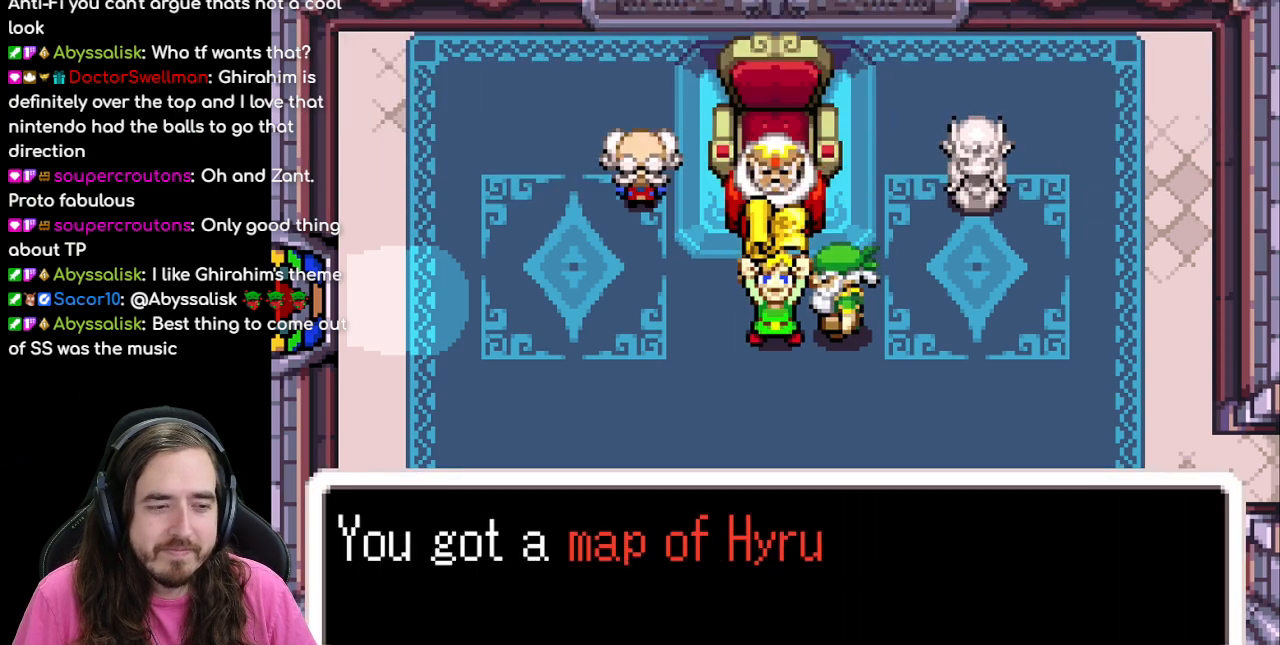
{"buttons": [], "events": []}
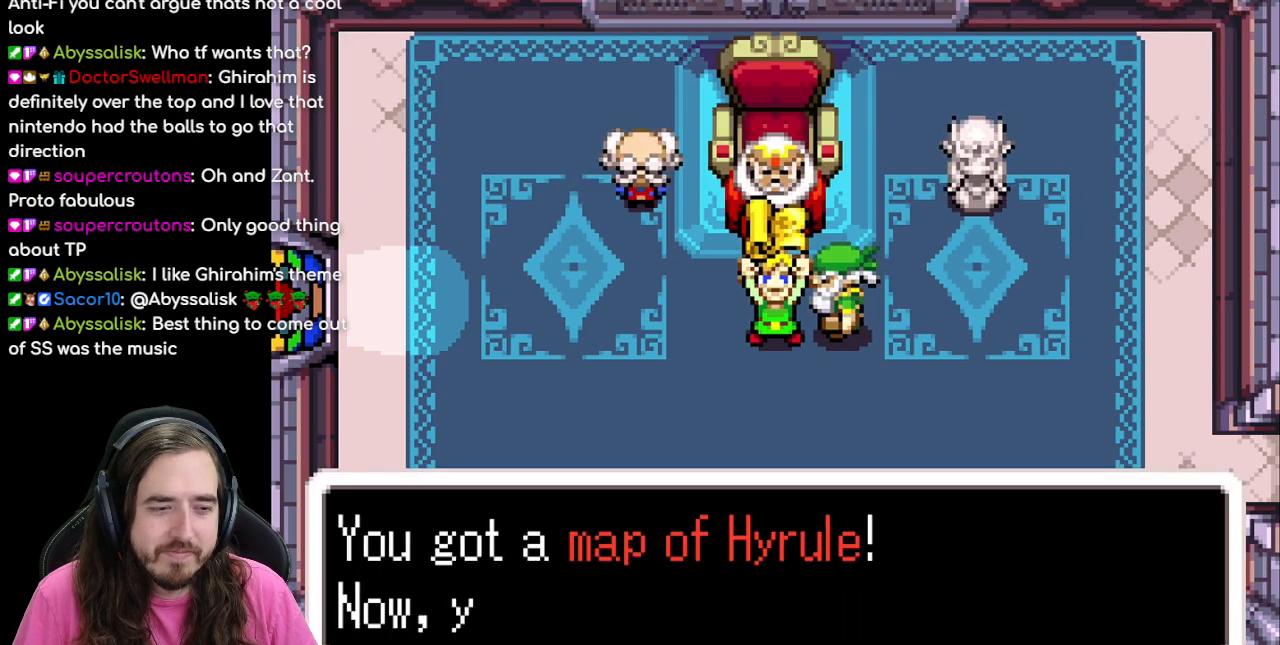
{"buttons": [], "events": []}
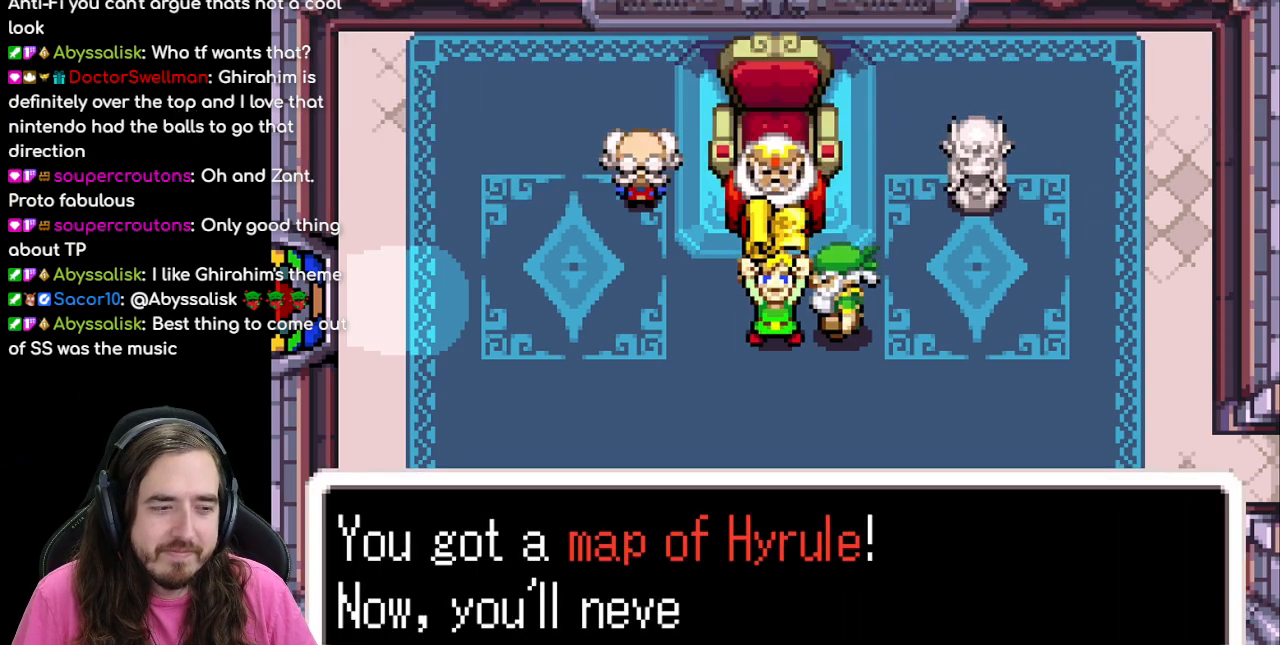
{"buttons": [], "events": []}
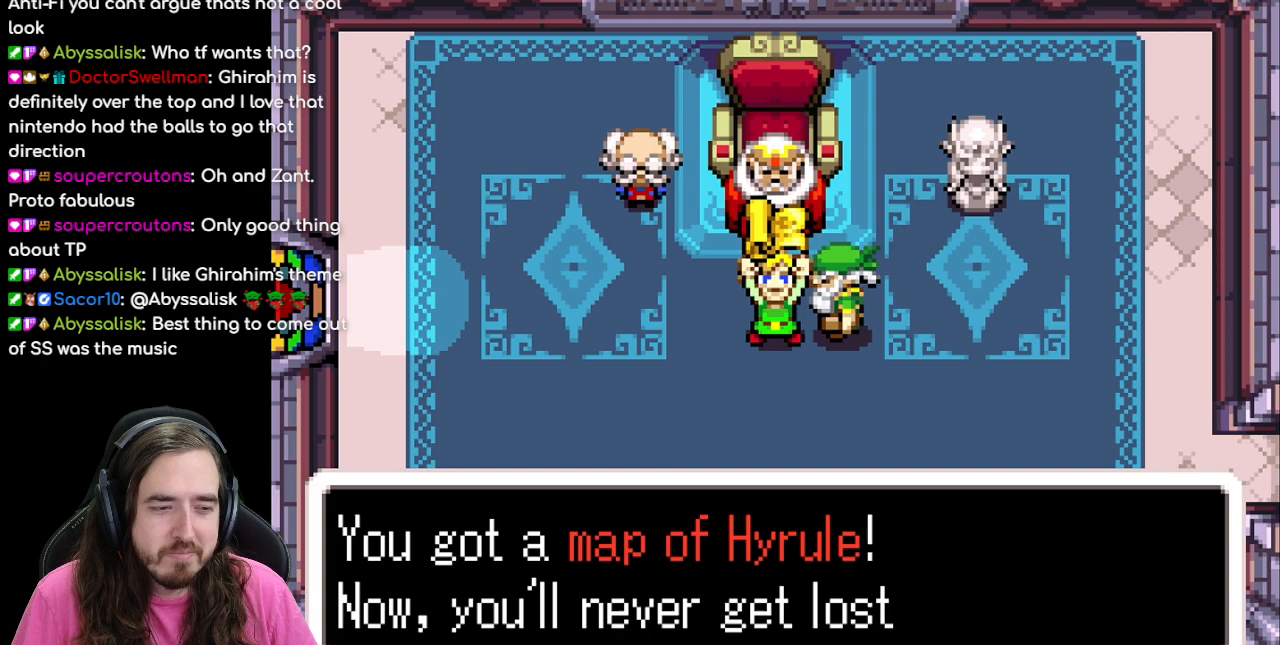
{"buttons": [], "events": []}
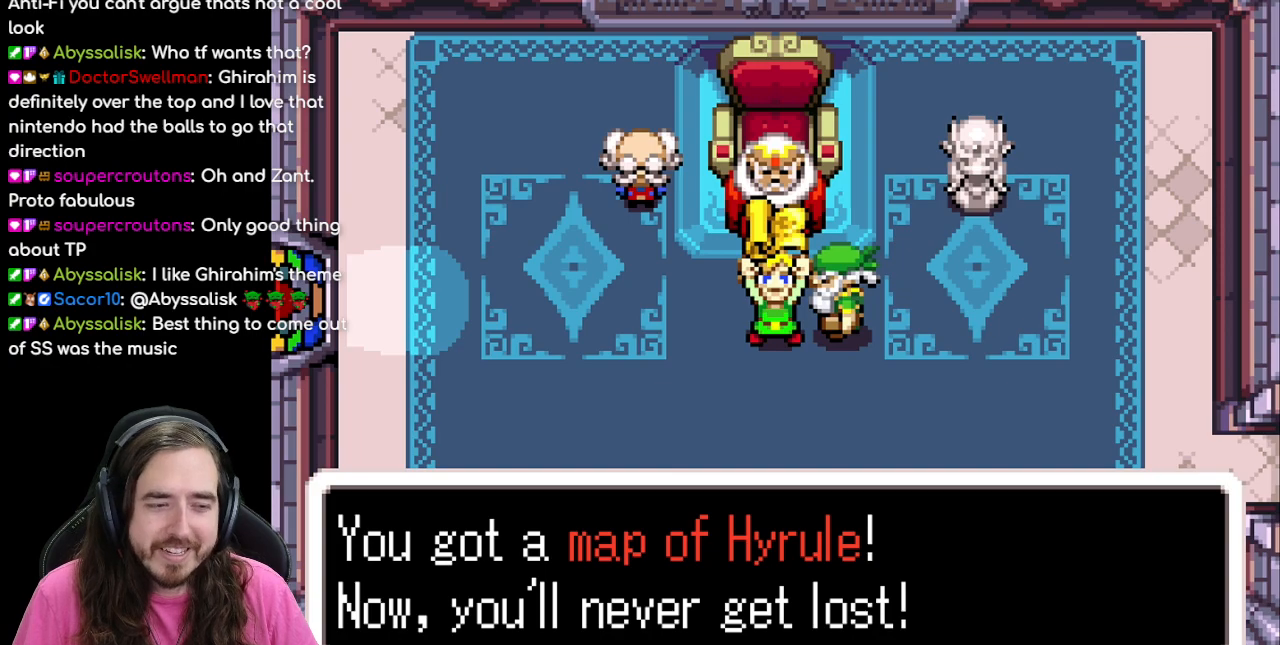
{"buttons": [], "events": []}
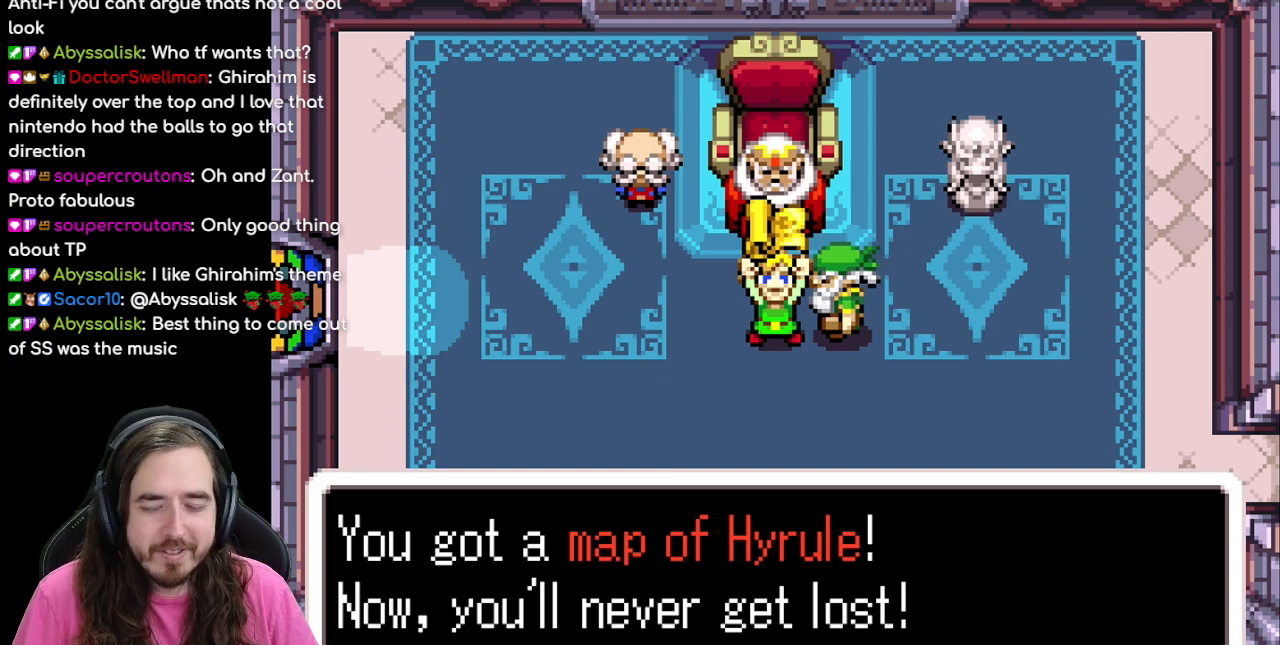
{"buttons": [], "events": [[233, "B", "down"], [317, "B", "up"]]}
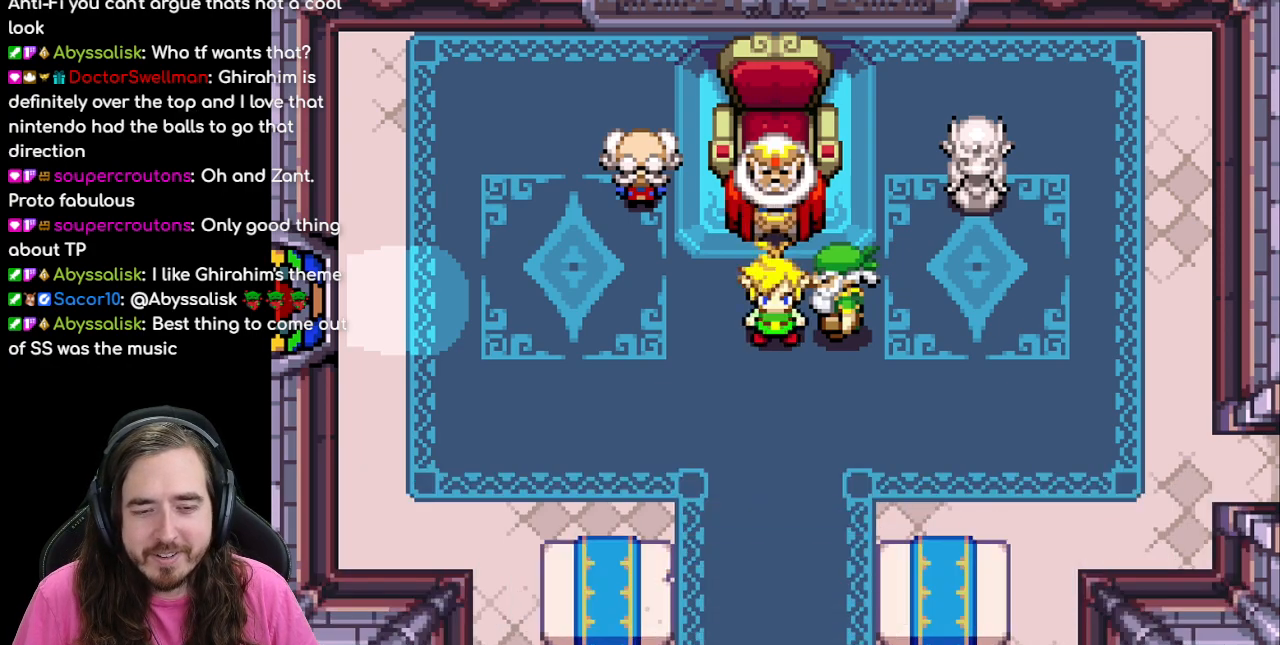
{"buttons": ["DPAD_DOWN"], "events": [[500, "DPAD_DOWN", "down"]]}
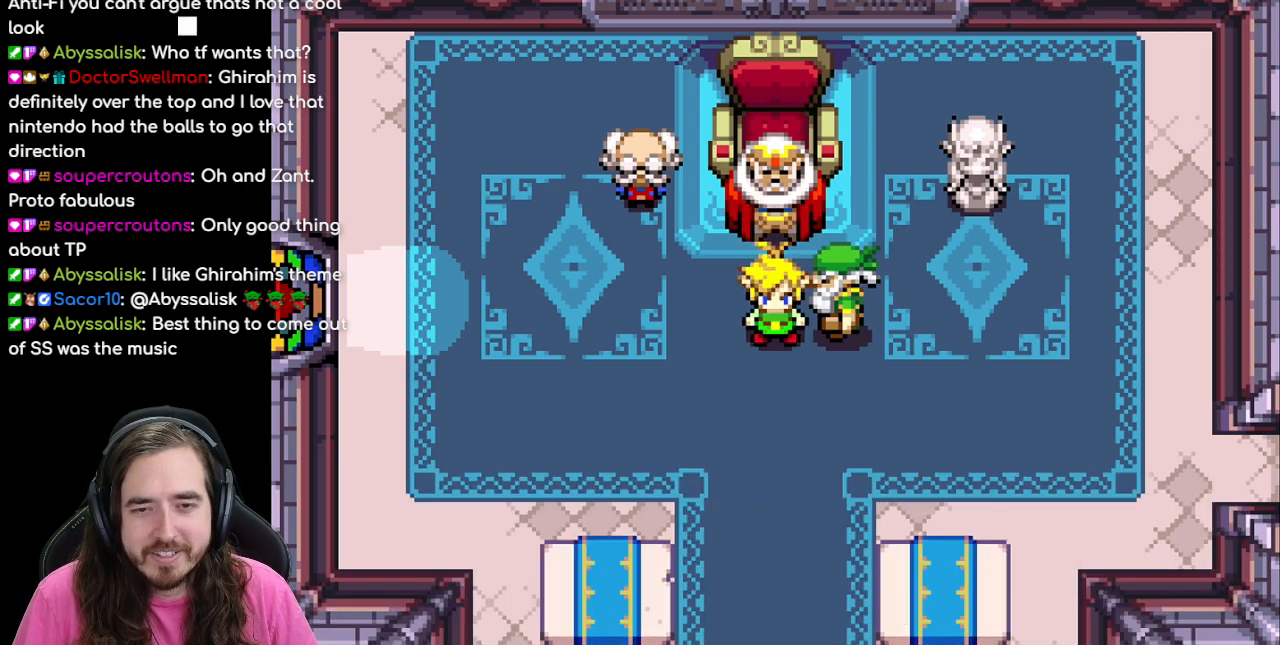
{"buttons": ["DPAD_DOWN"], "events": []}
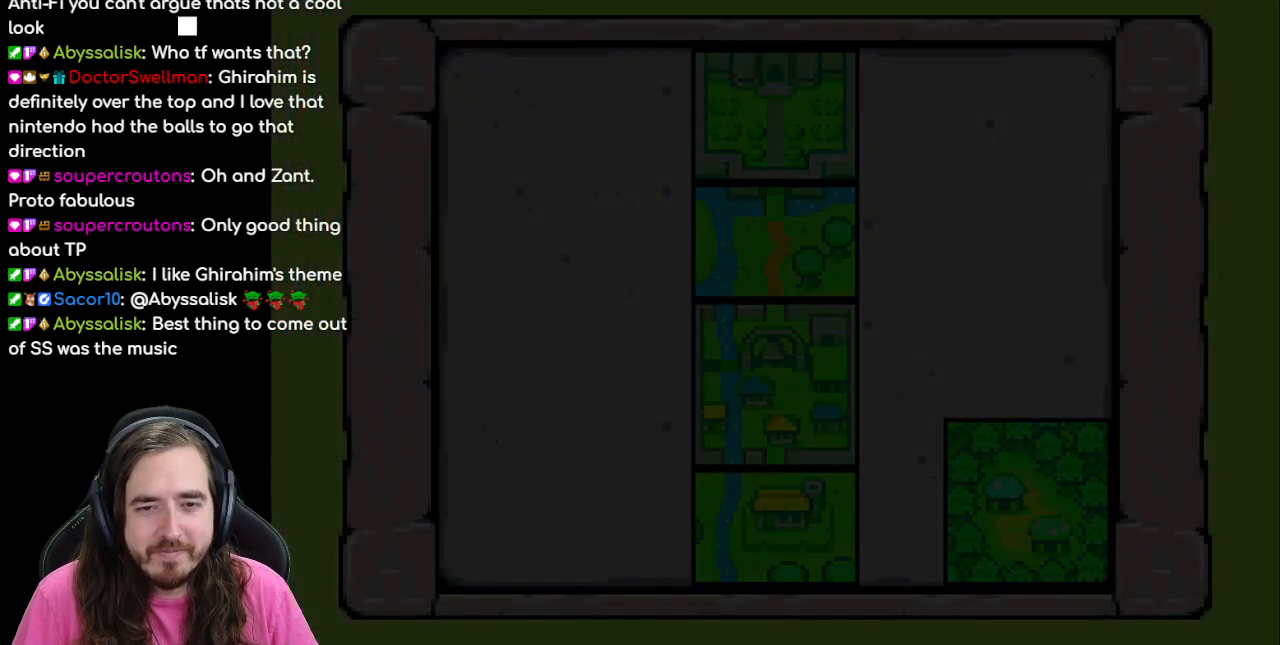
{"buttons": [], "events": [[17, "DPAD_DOWN", "up"]]}
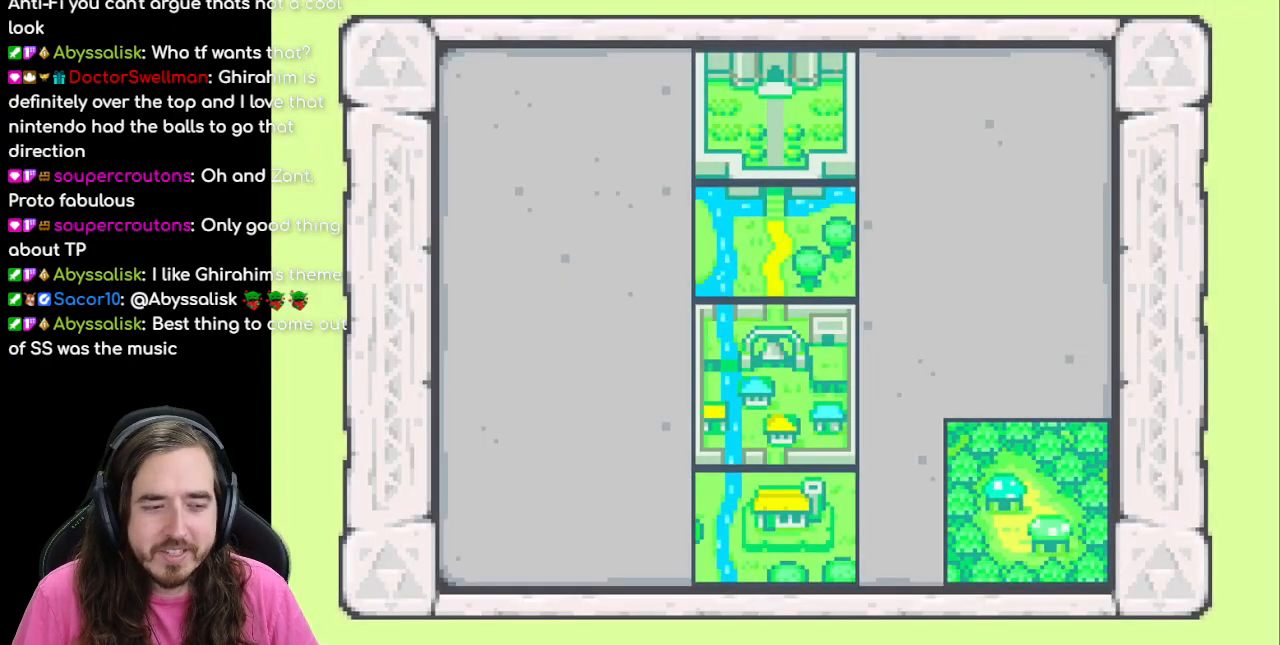
{"buttons": [], "events": []}
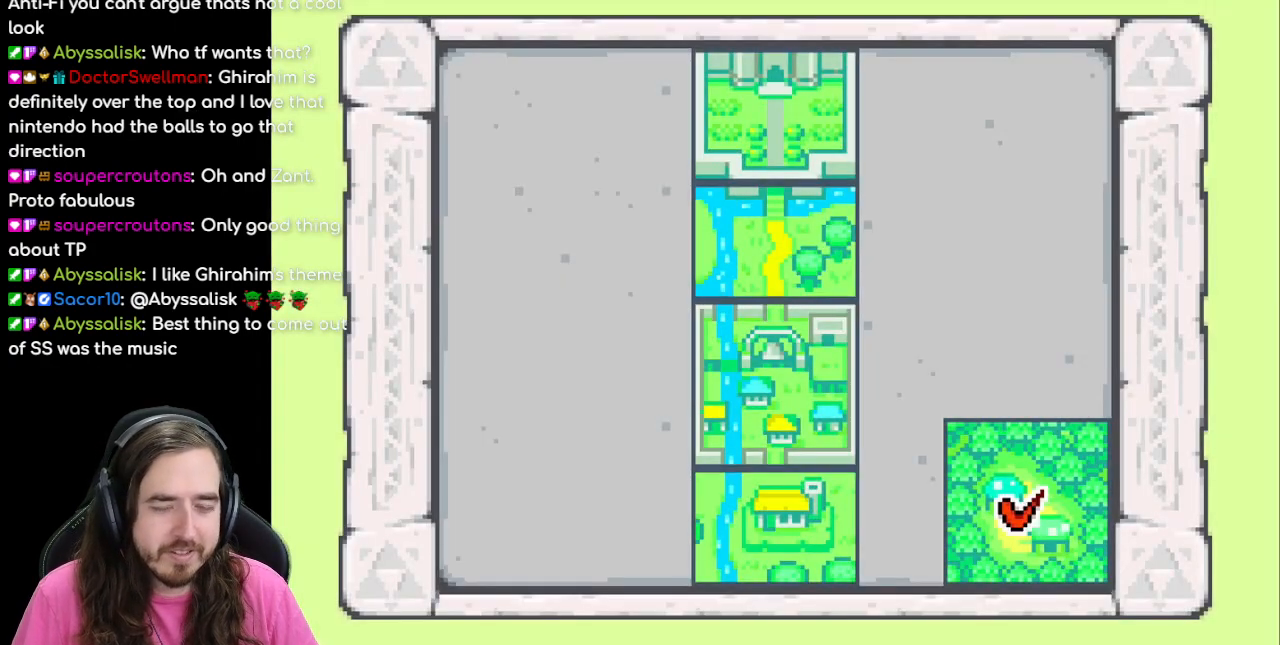
{"buttons": [], "events": []}
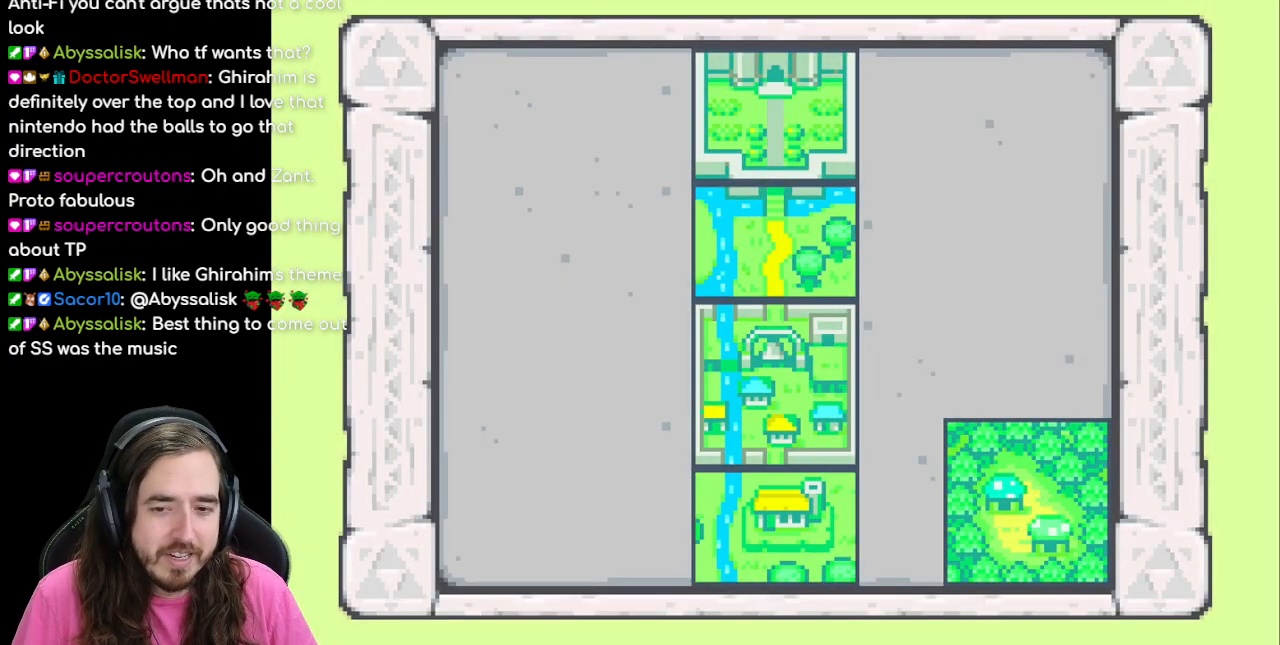
{"buttons": [], "events": []}
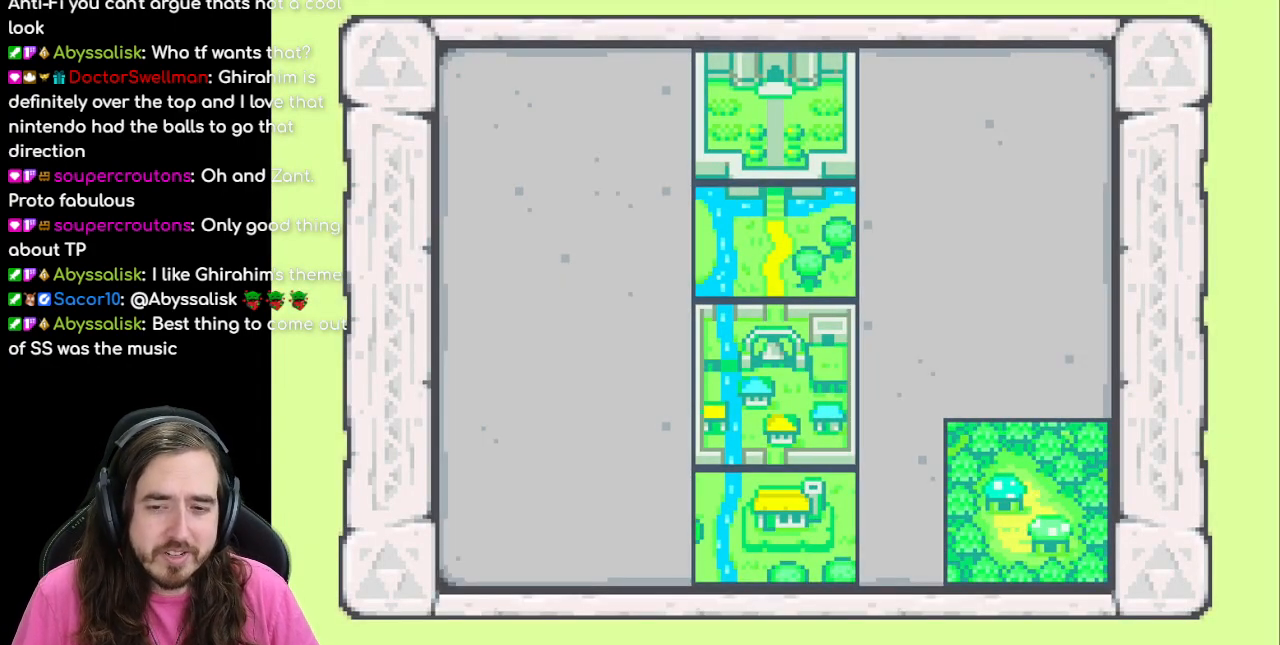
{"buttons": [], "events": []}
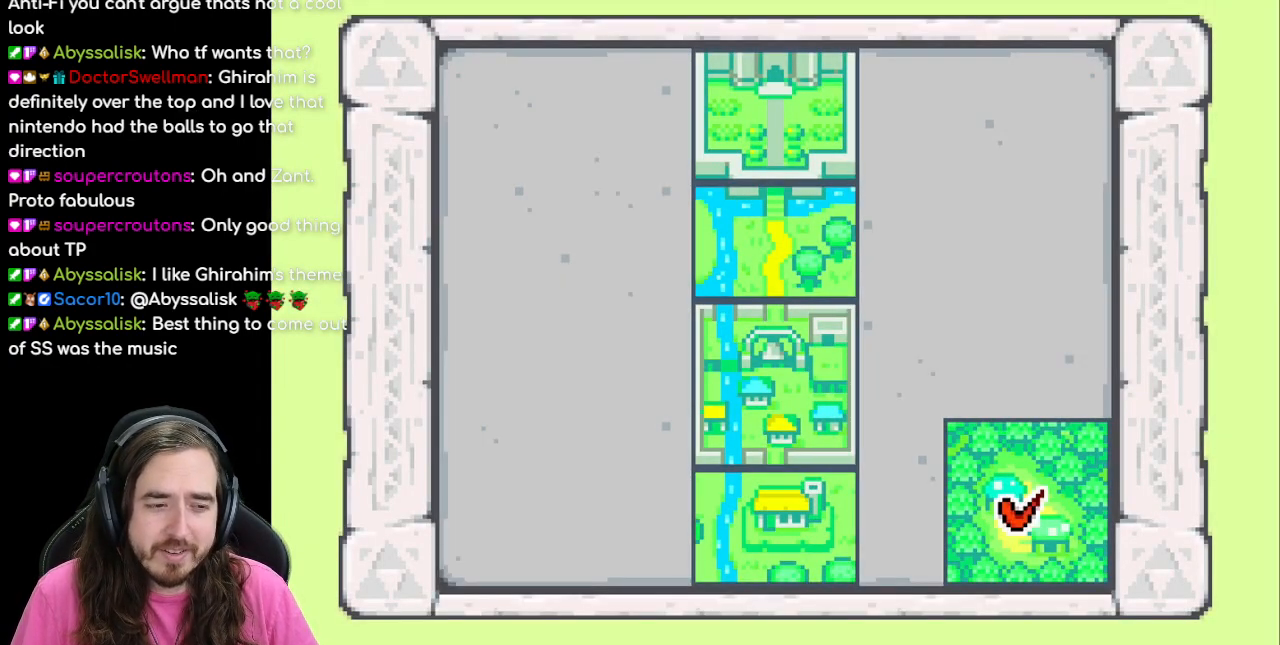
{"buttons": [], "events": []}
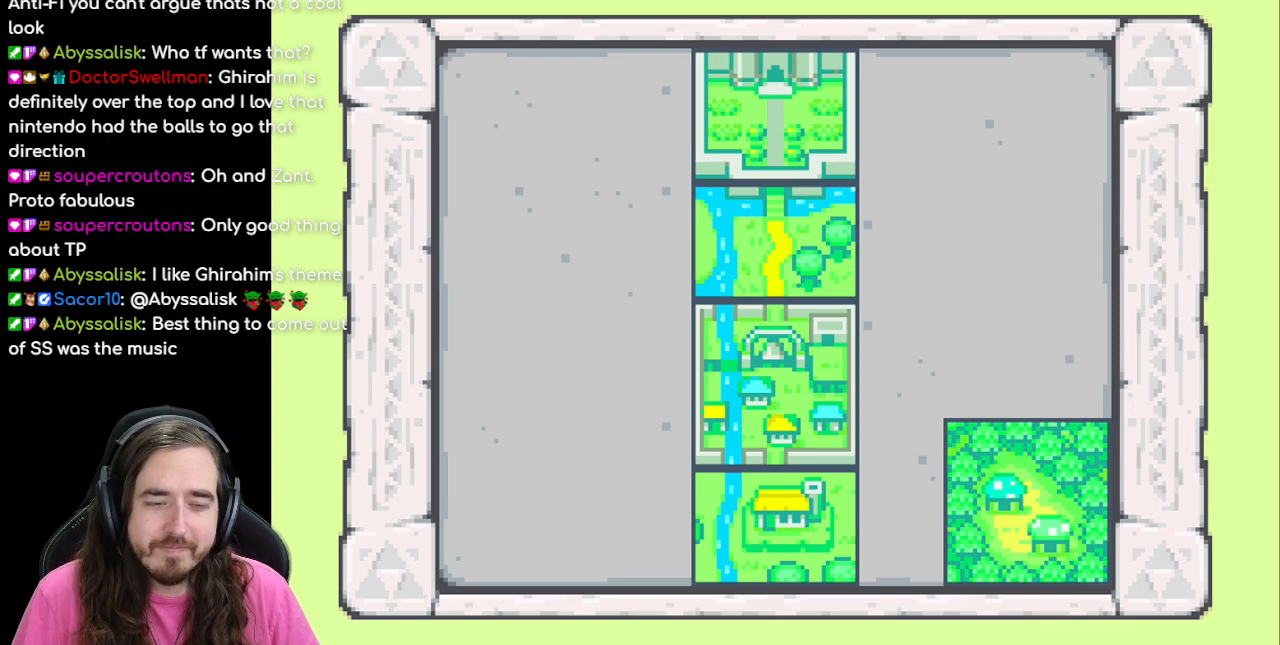
{"buttons": [], "events": []}
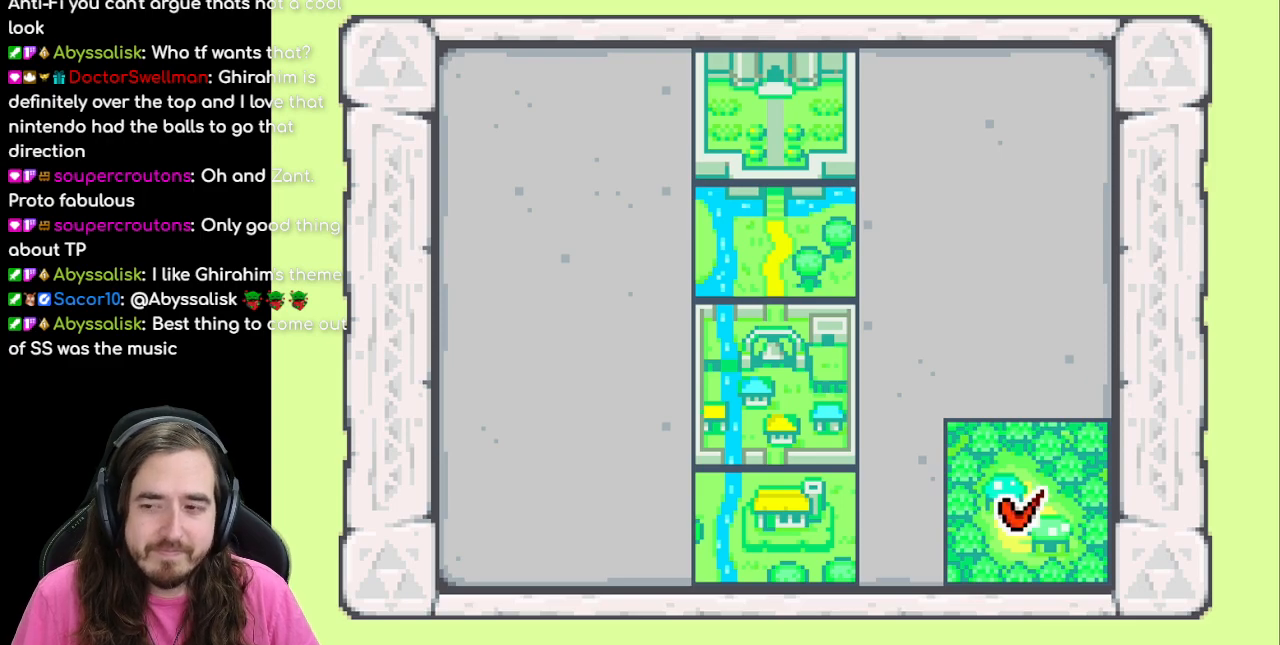
{"buttons": [], "events": []}
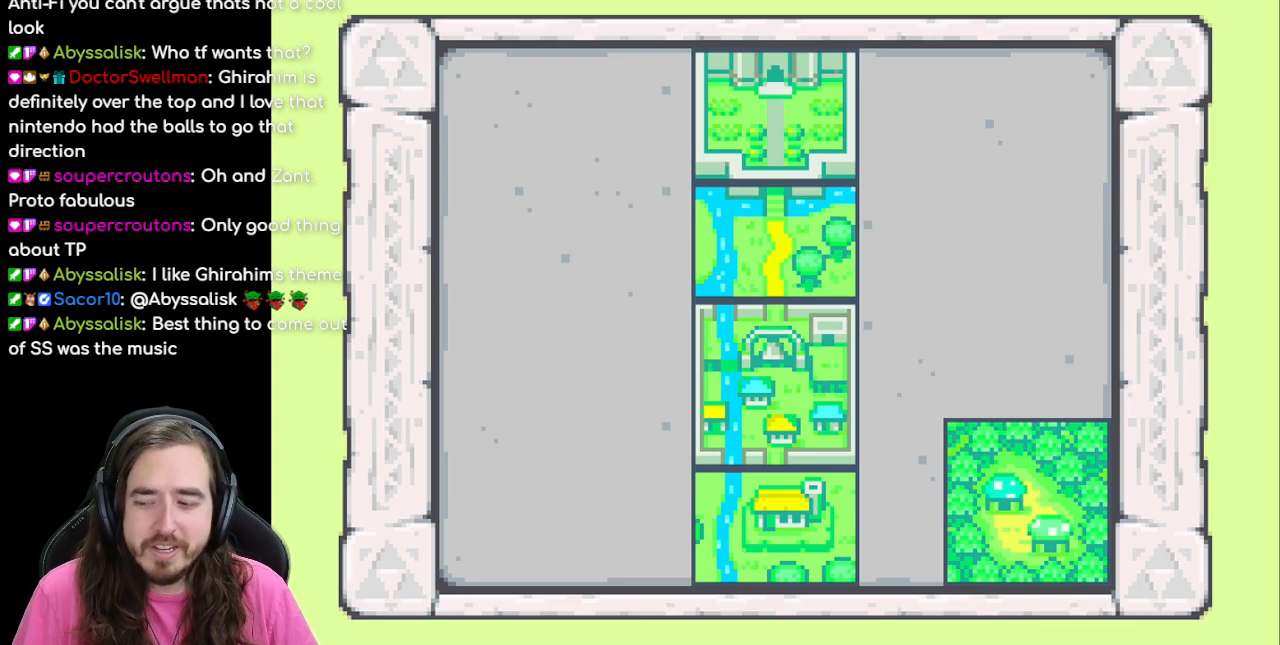
{"buttons": [], "events": []}
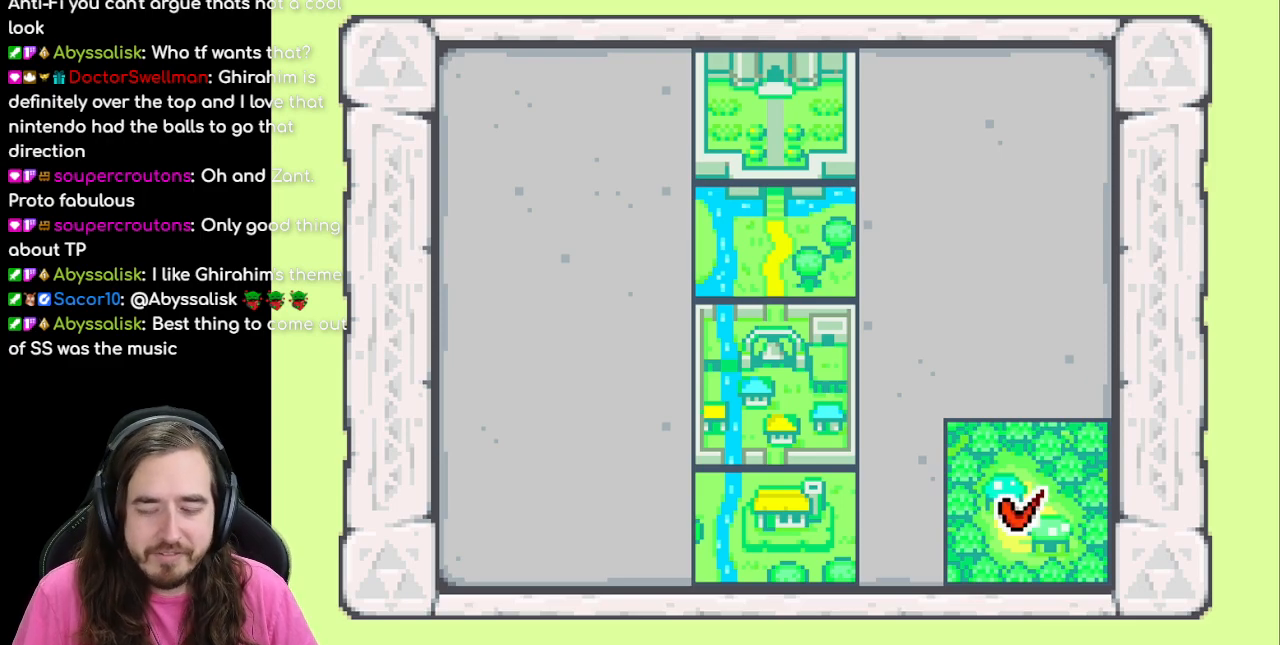
{"buttons": [], "events": []}
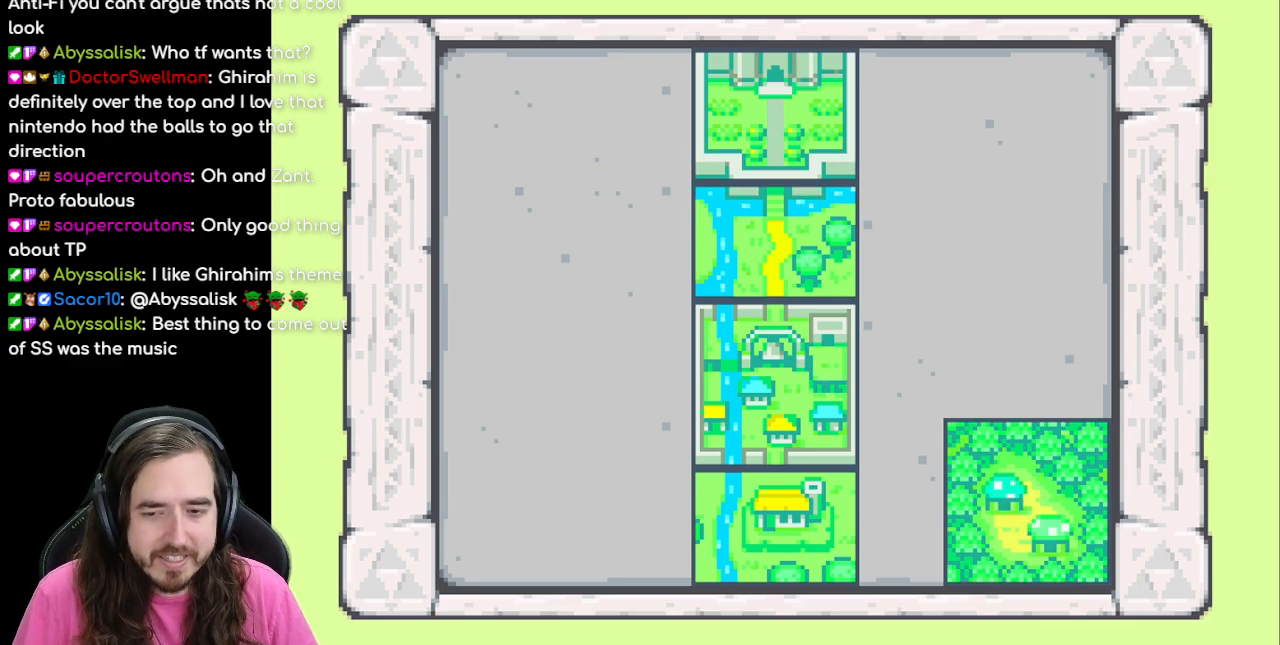
{"buttons": [], "events": [[267, "A", "down"], [383, "A", "up"]]}